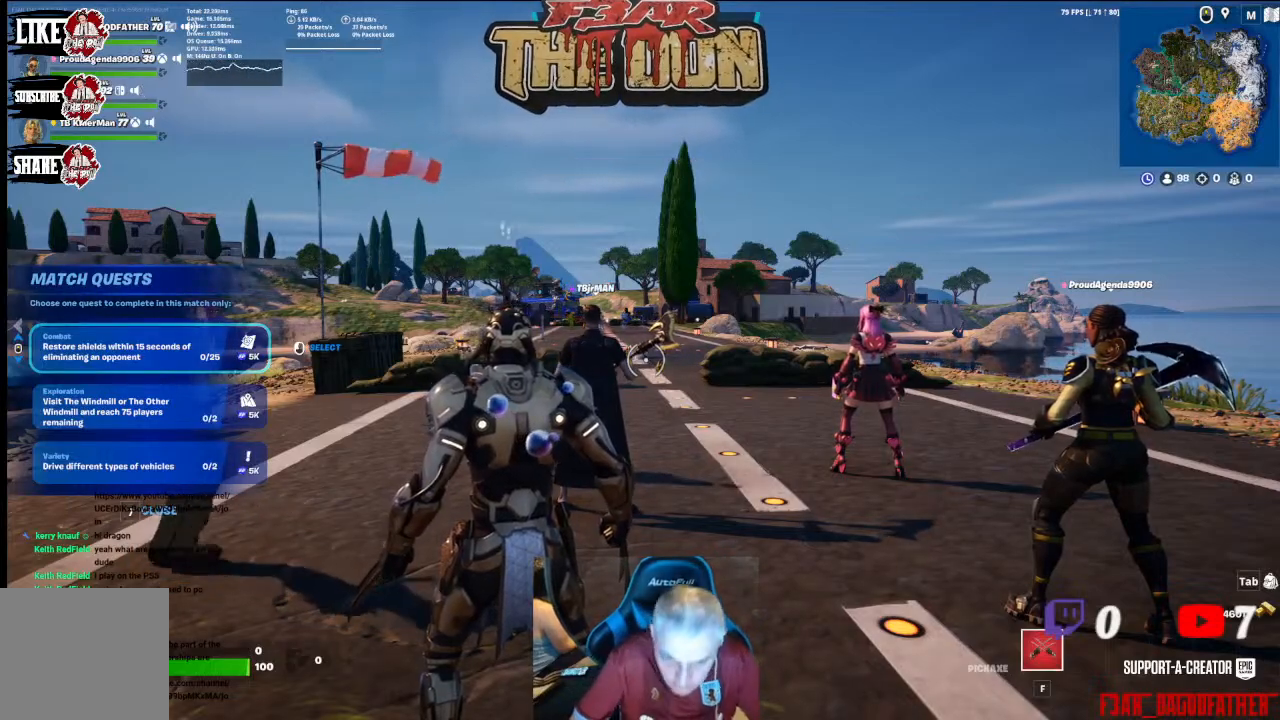
Gameplay with a controller (Xbox layout); each line is a JSON object with the inputs held at the frame after it. "events" lists button and stick changes between this image and that frame as [ms after this image, input, new state], when the widget could be followed in between.
{"buttons": [], "left_stick": "up", "right_stick": "center", "events": [[33, "left_stick", "up"], [67, "right_stick", "down-right"], [200, "right_stick", "center"]]}
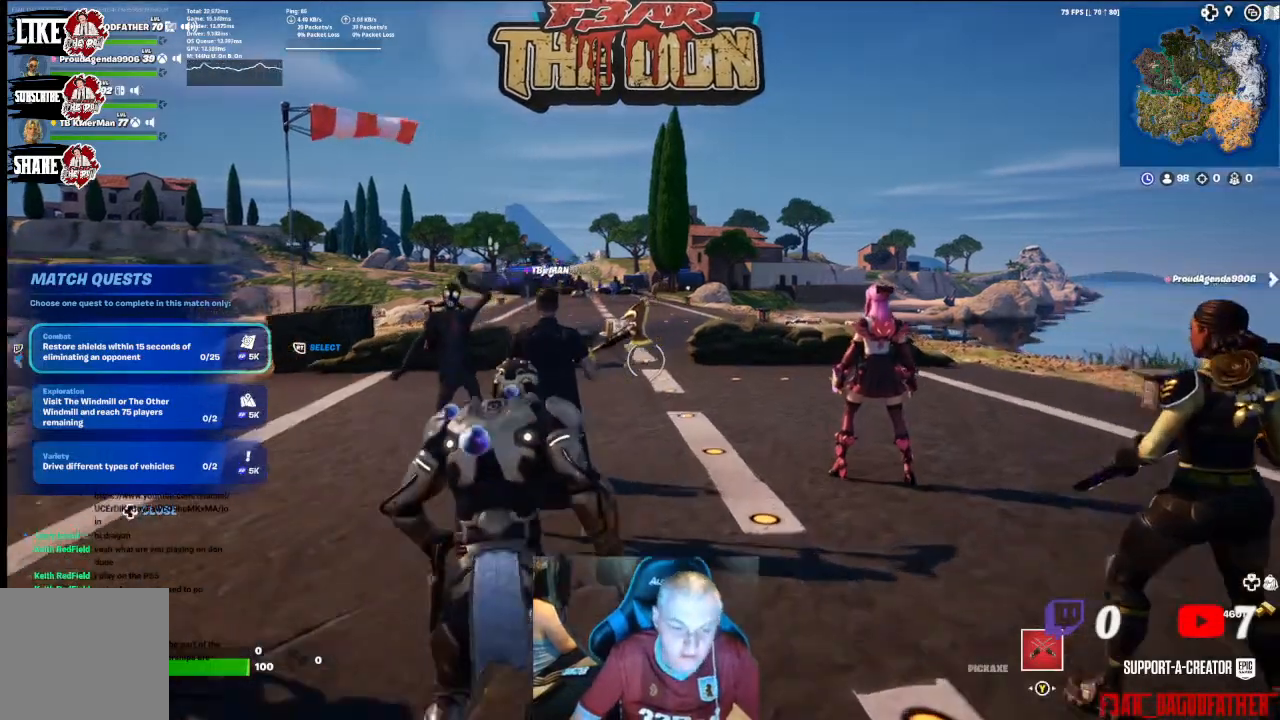
{"buttons": [], "left_stick": "up", "right_stick": "center", "events": [[267, "right_stick", "left"], [500, "right_stick", "center"]]}
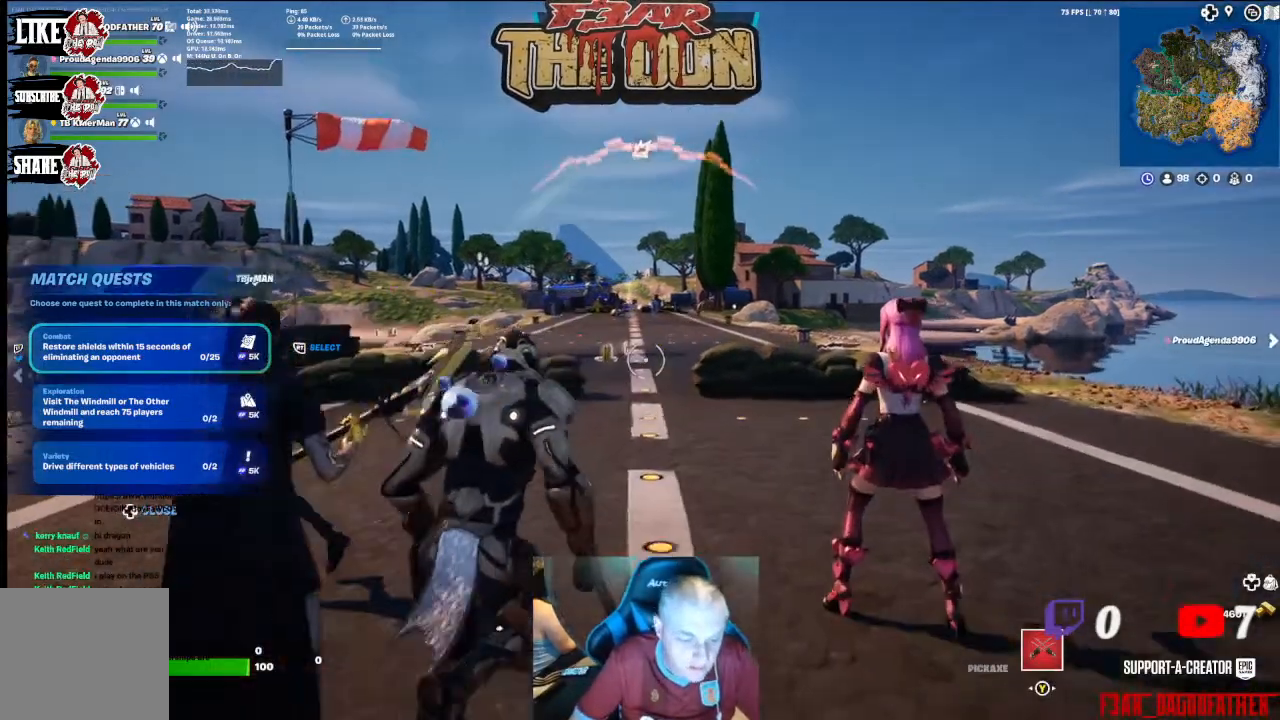
{"buttons": [], "left_stick": "center", "right_stick": "center", "events": [[133, "left_stick", "center"], [267, "DPAD_RIGHT", "down"], [367, "DPAD_RIGHT", "up"]]}
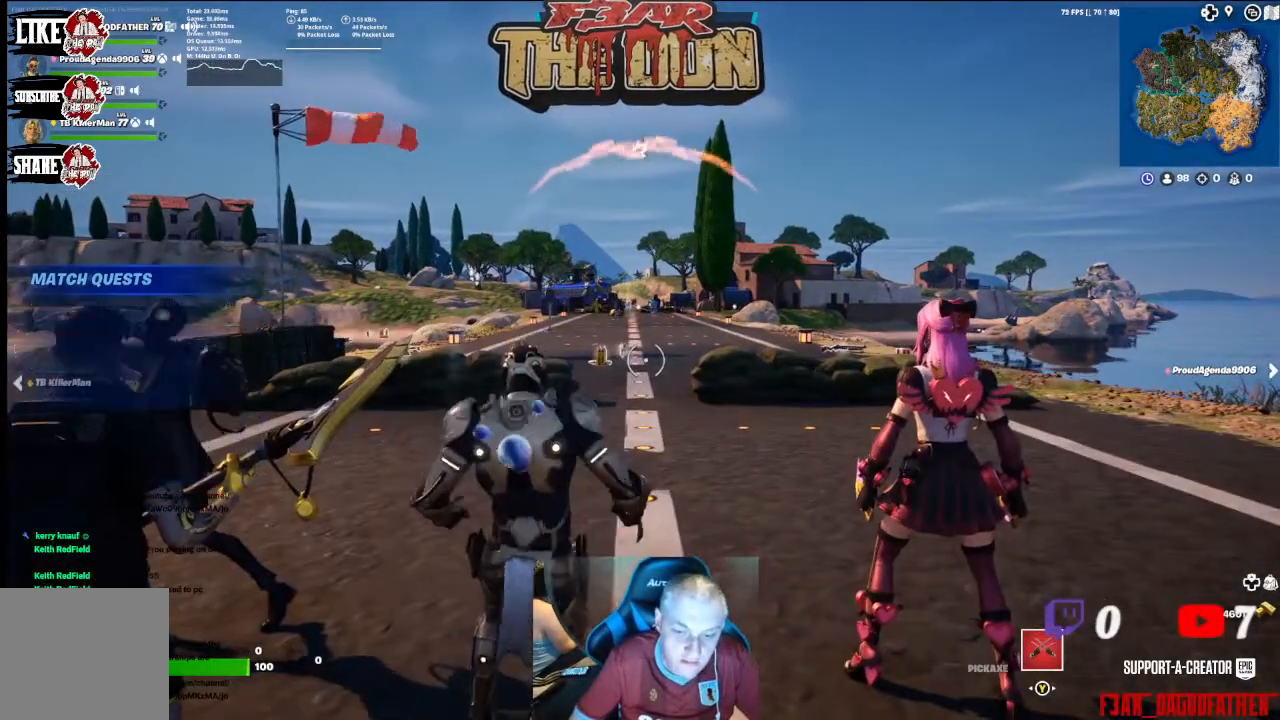
{"buttons": [], "left_stick": "up", "right_stick": "center", "events": [[67, "left_stick", "up"], [200, "L3", "down"], [333, "L3", "up"]]}
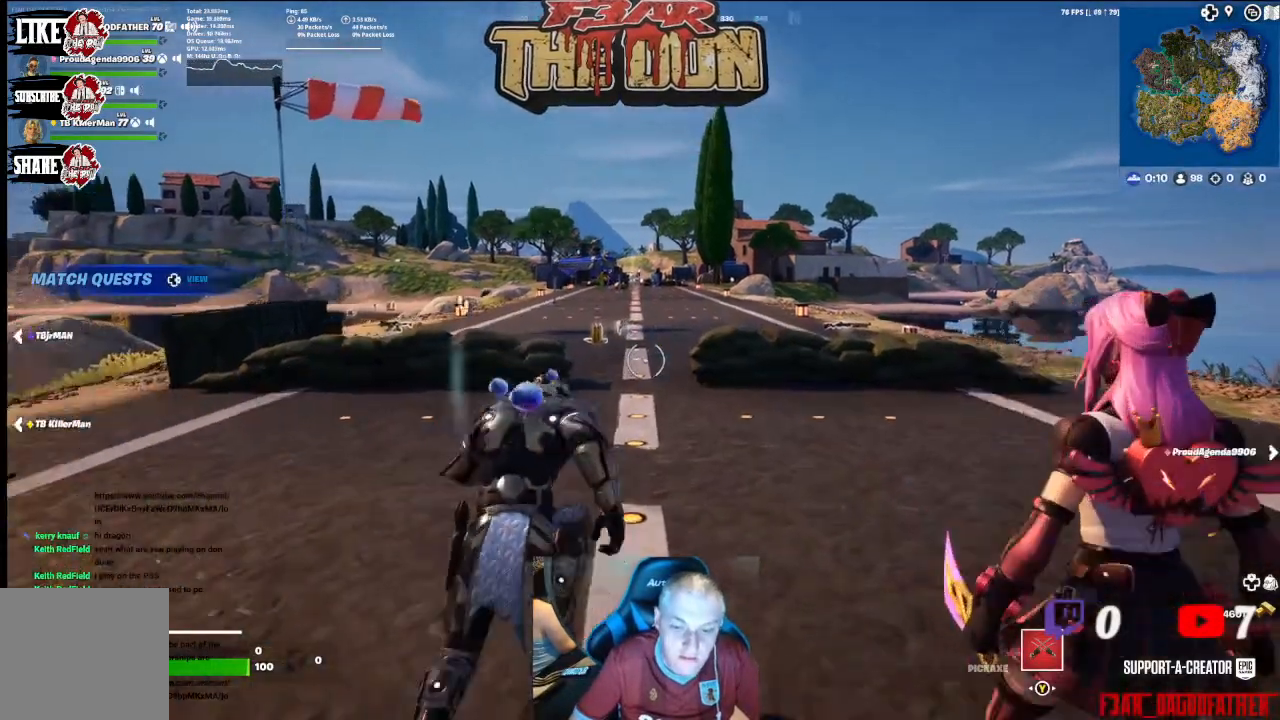
{"buttons": [], "left_stick": "up", "right_stick": "down-left", "events": [[233, "right_stick", "down"], [400, "right_stick", "down-left"]]}
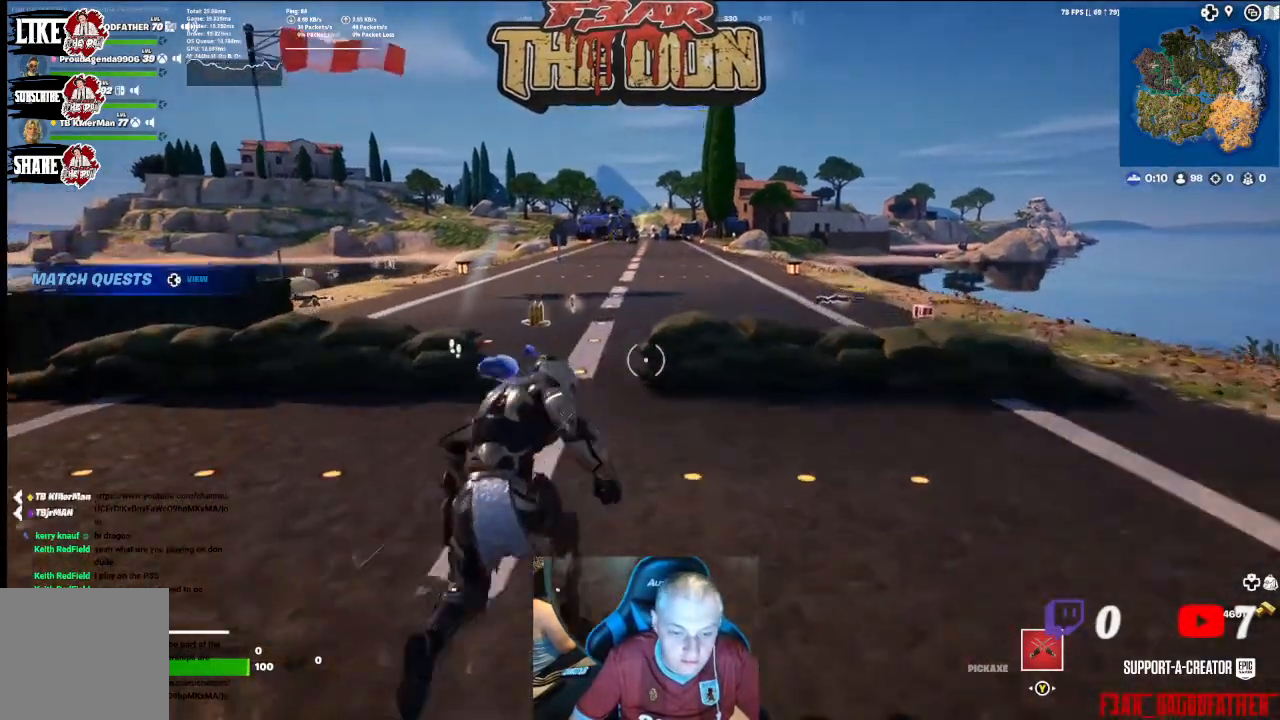
{"buttons": [], "left_stick": "up", "right_stick": "center", "events": [[200, "right_stick", "center"]]}
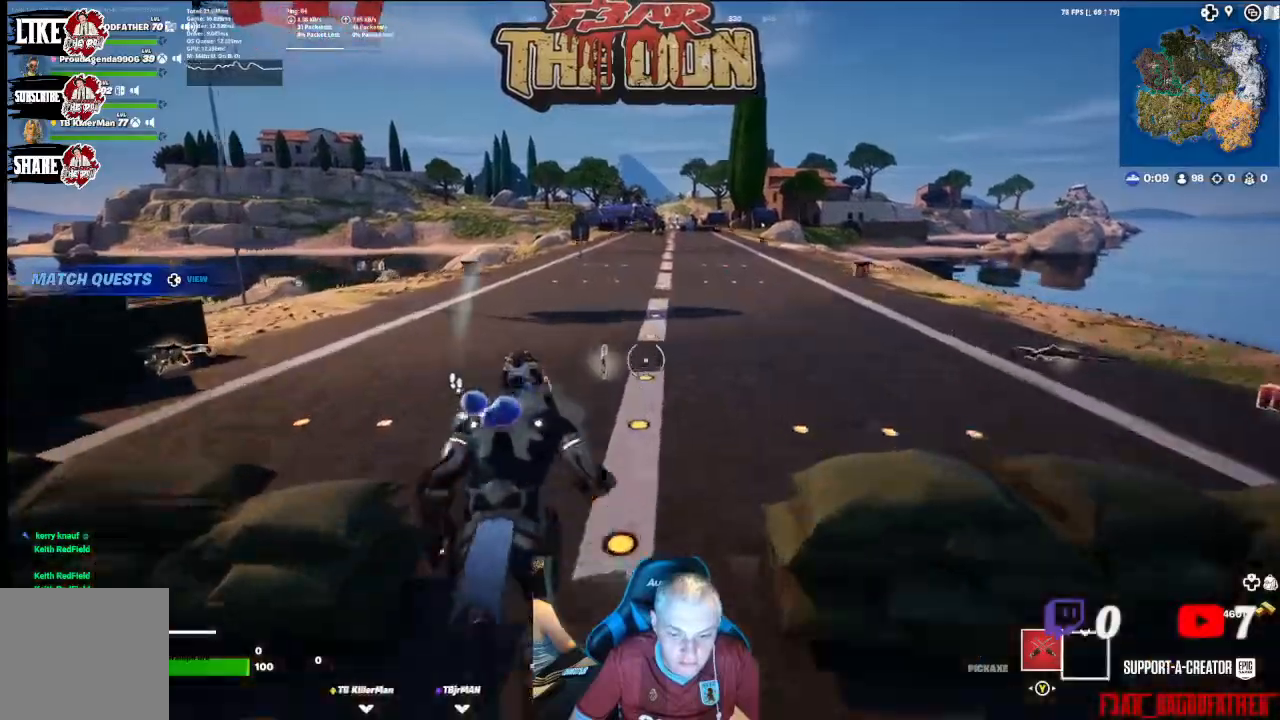
{"buttons": [], "left_stick": "center", "right_stick": "center", "events": [[167, "X", "down"], [267, "X", "up"], [267, "left_stick", "up-right"], [300, "X", "down"], [433, "X", "up"], [433, "left_stick", "center"]]}
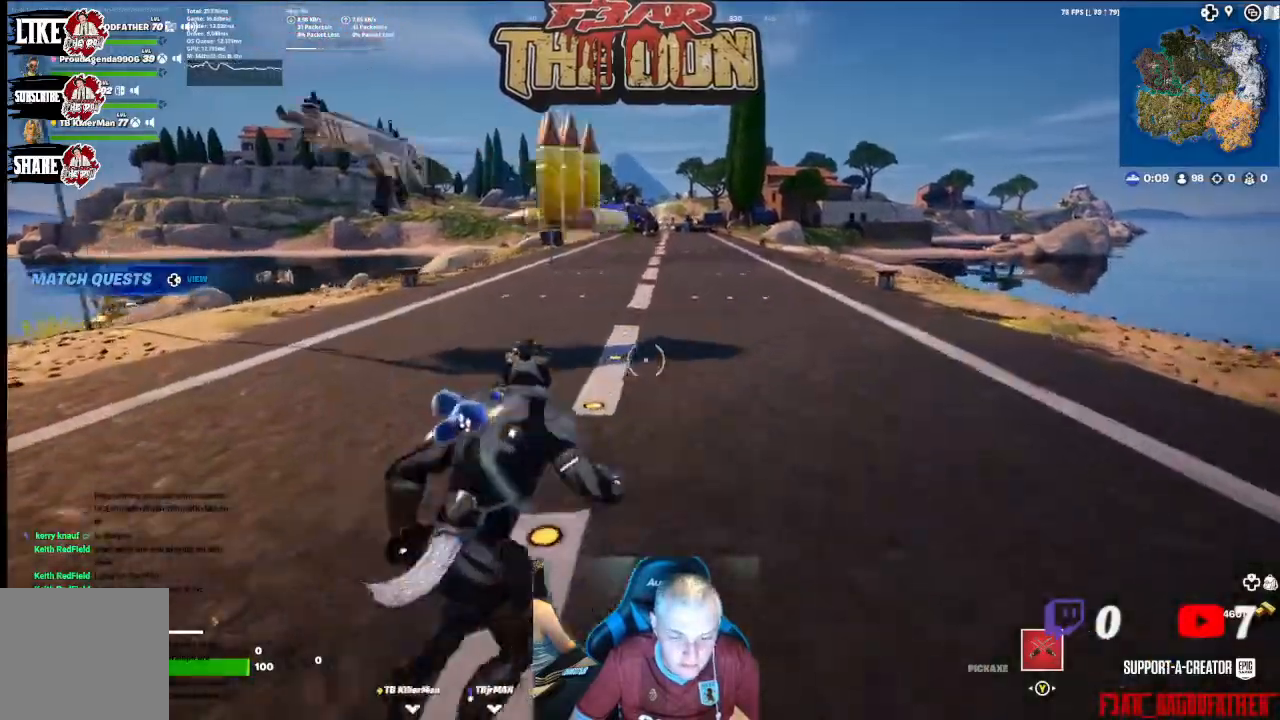
{"buttons": ["X"], "left_stick": "up-left", "right_stick": "center", "events": [[100, "right_stick", "down-left"], [200, "left_stick", "left"], [433, "left_stick", "up-left"], [433, "right_stick", "center"], [467, "X", "down"]]}